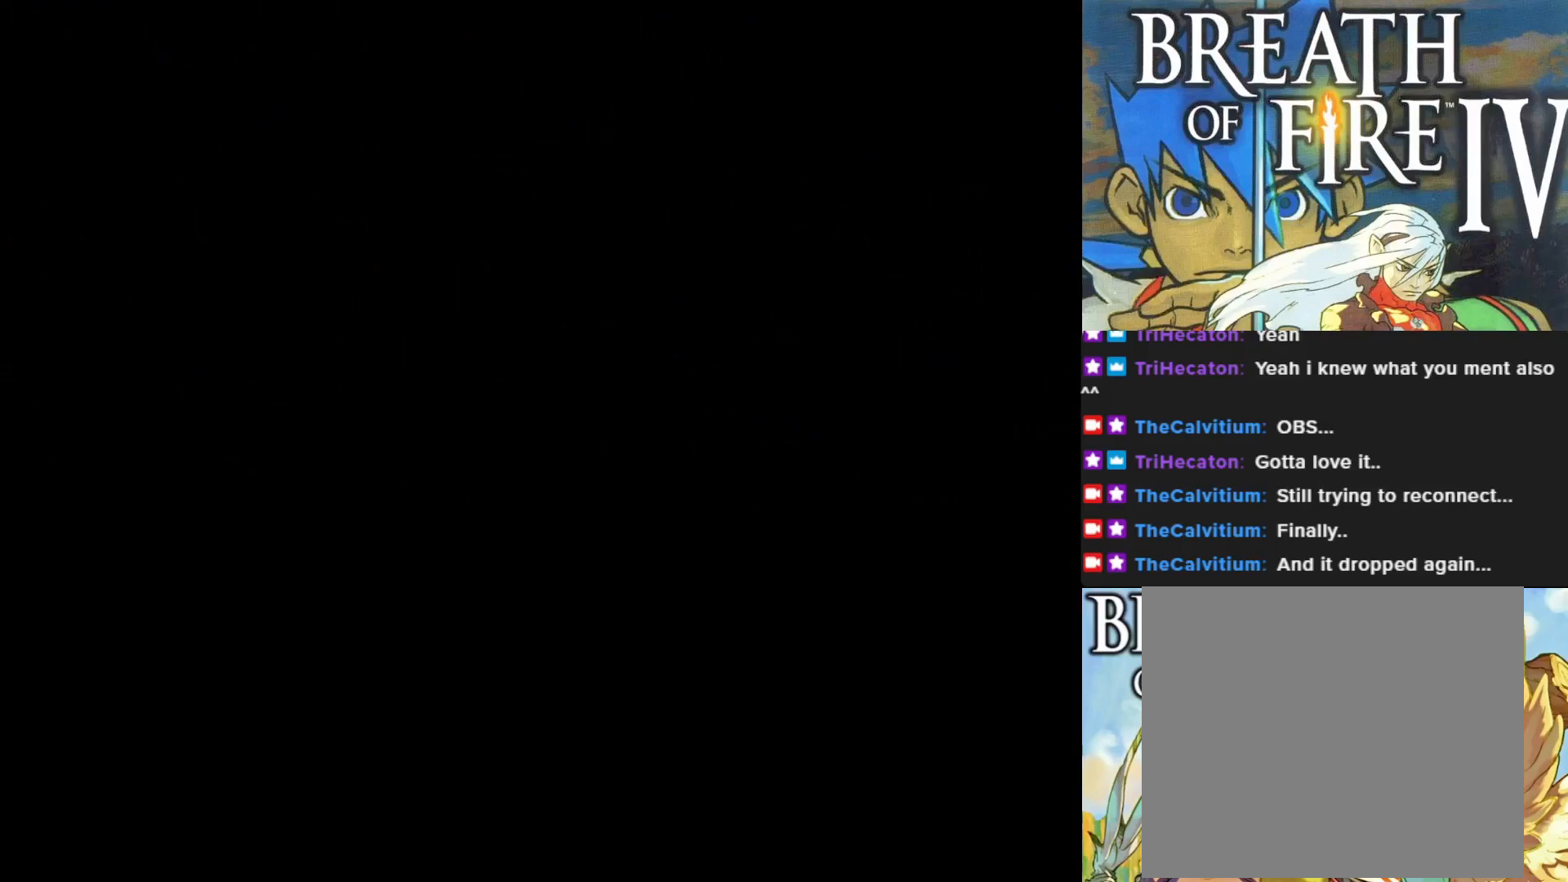
Gameplay with a controller (PlayStation layout); each line is a JSON object with the inputs held at the frame after it. "events" lists button and stick changes between this image and that frame as [ms after this image, input, new state], when the widget could be followed in between. Not read: right_stick.
{"buttons": ["CIRCLE"], "left_stick": "down-right", "events": []}
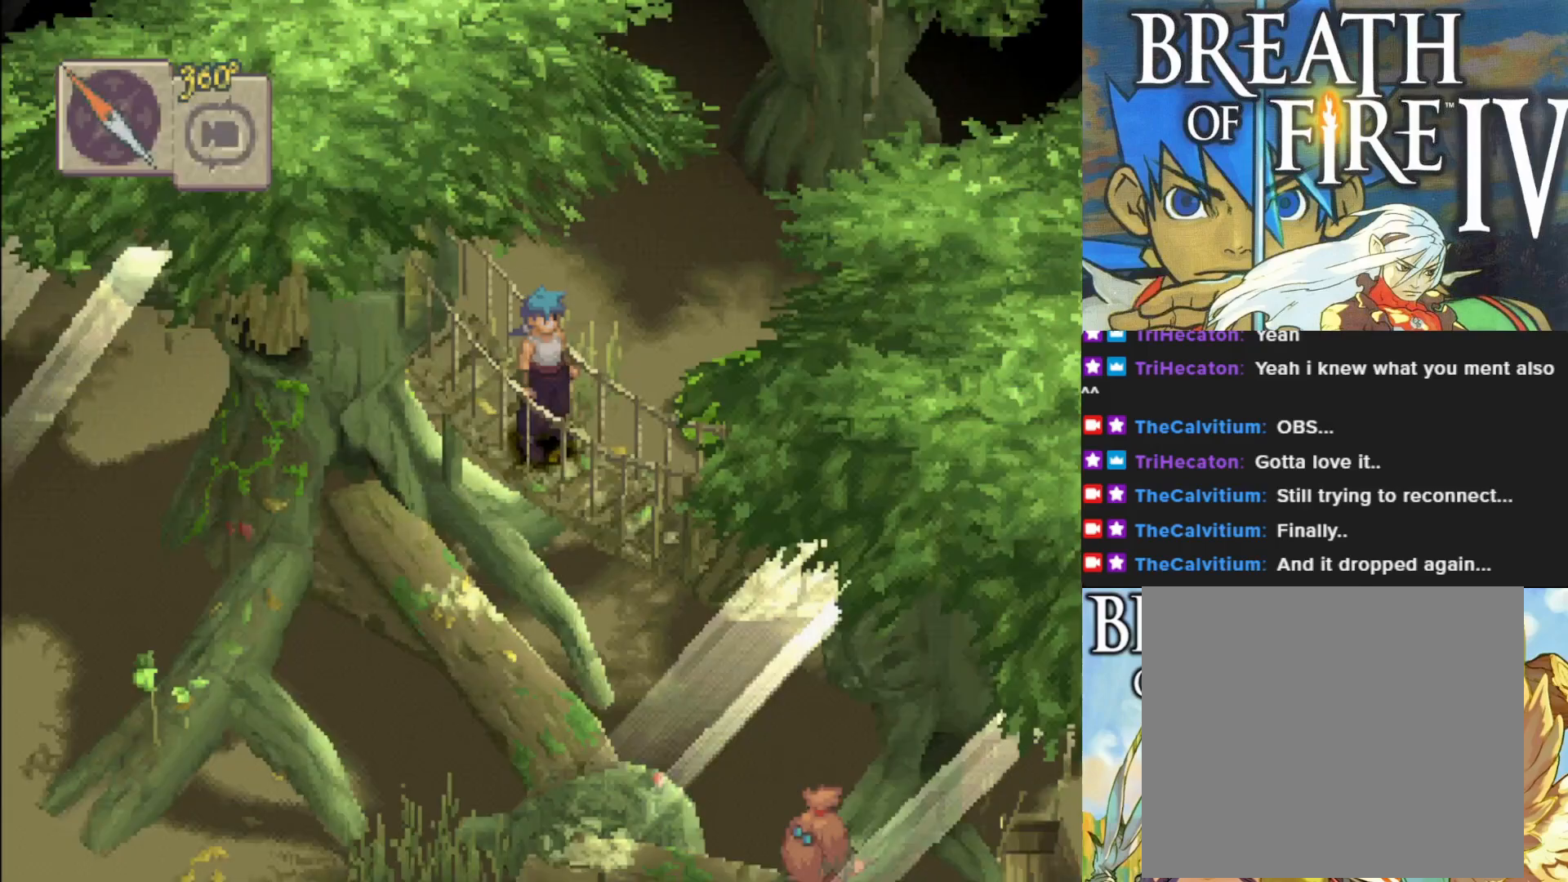
{"buttons": ["CIRCLE"], "left_stick": "down-right", "events": []}
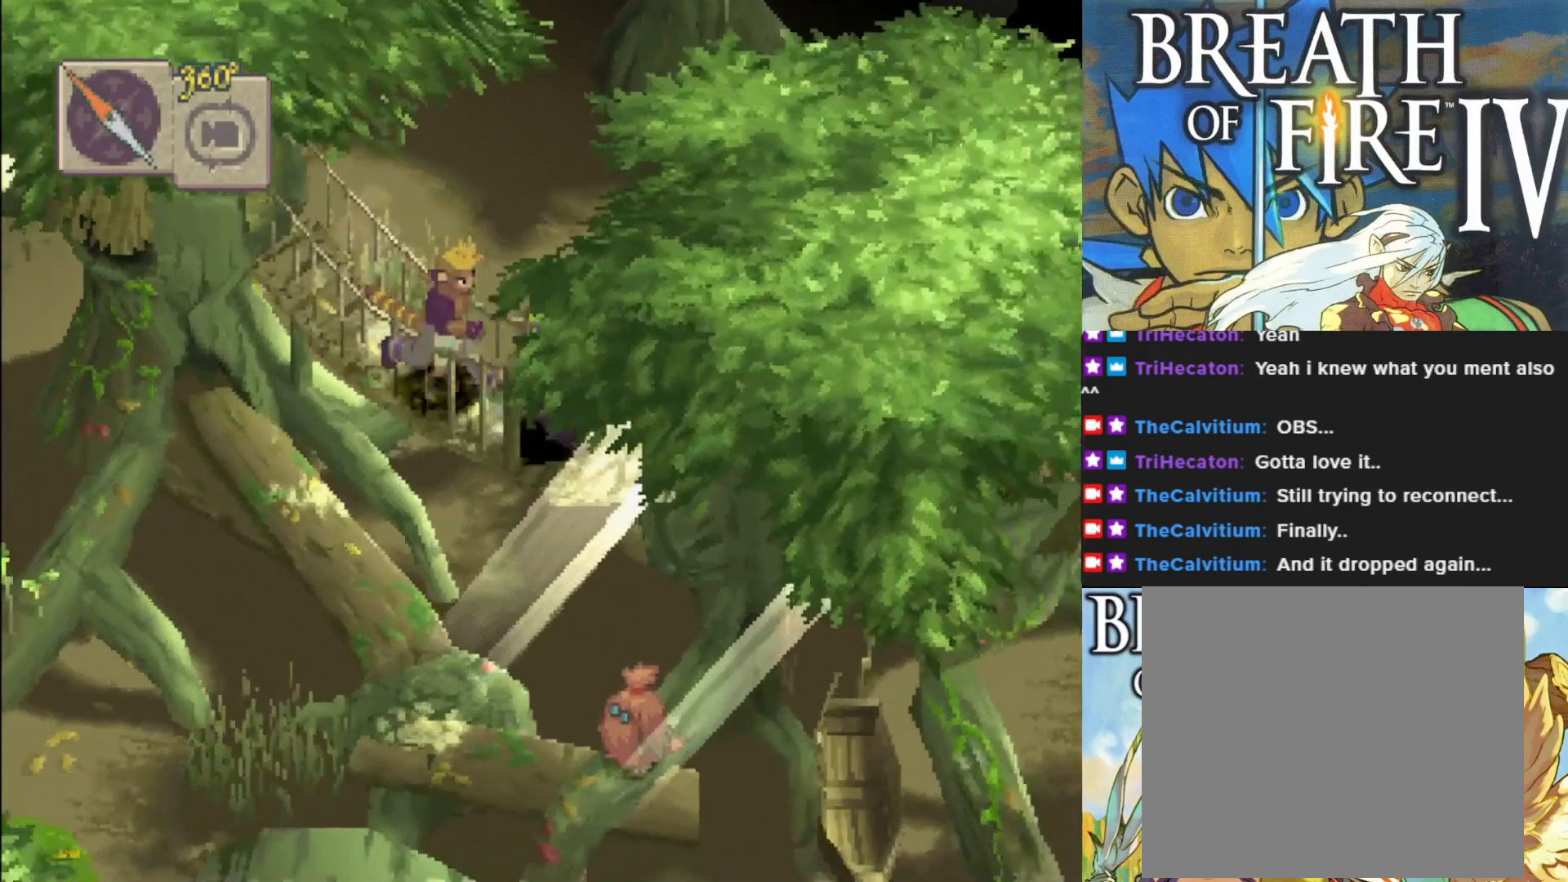
{"buttons": ["CIRCLE"], "left_stick": "down-right", "events": []}
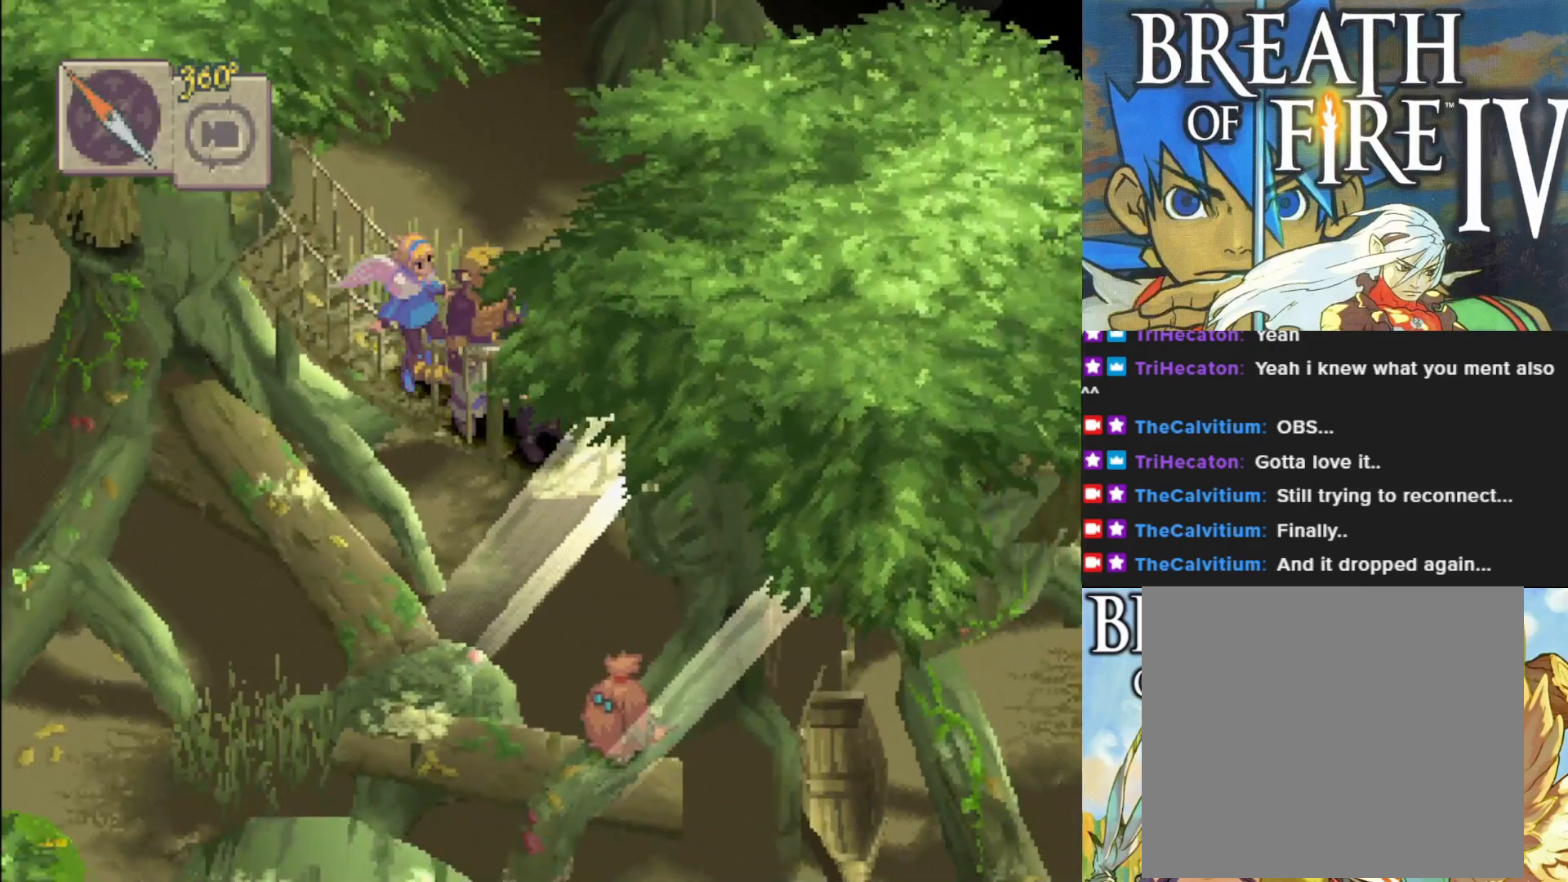
{"buttons": ["CIRCLE"], "left_stick": "down-right", "events": [[100, "left_stick", "right"], [367, "left_stick", "down-right"]]}
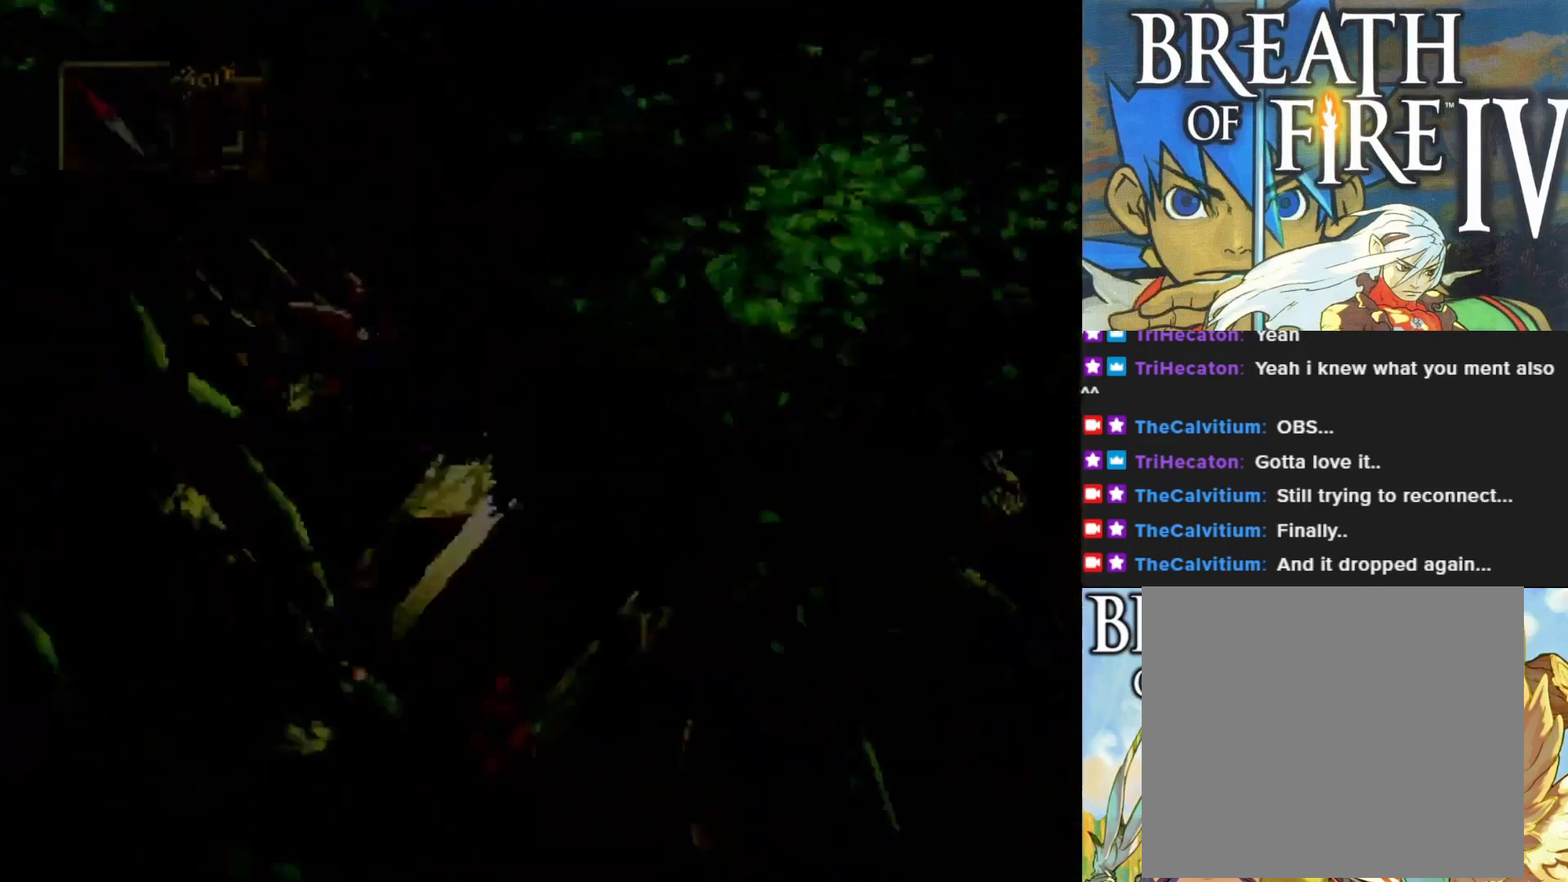
{"buttons": [], "left_stick": "center", "events": [[233, "CIRCLE", "up"], [367, "left_stick", "center"]]}
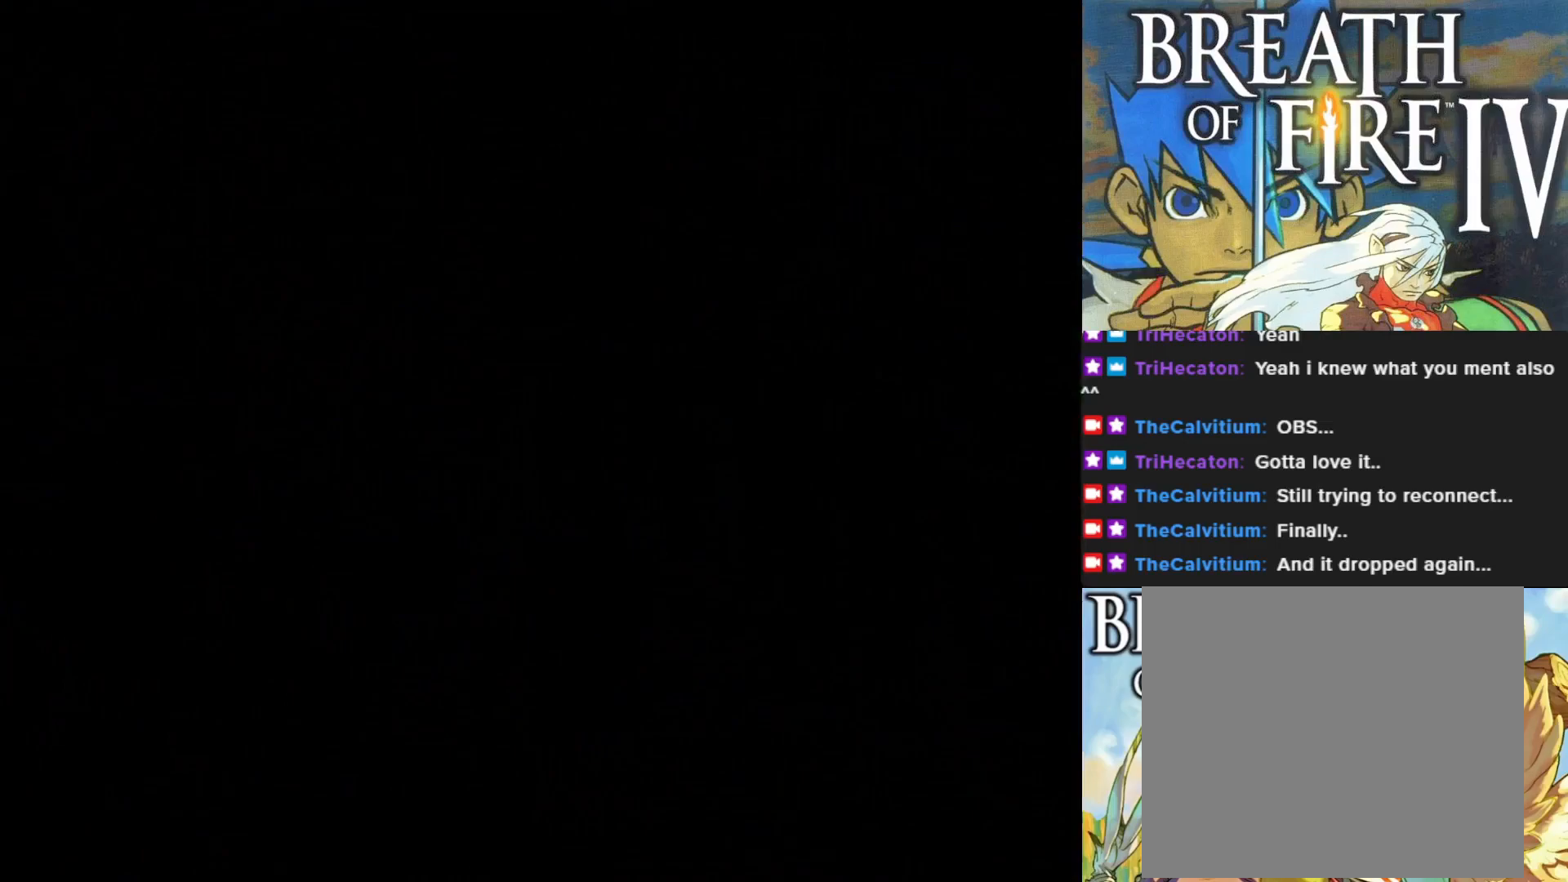
{"buttons": [], "left_stick": "center", "events": []}
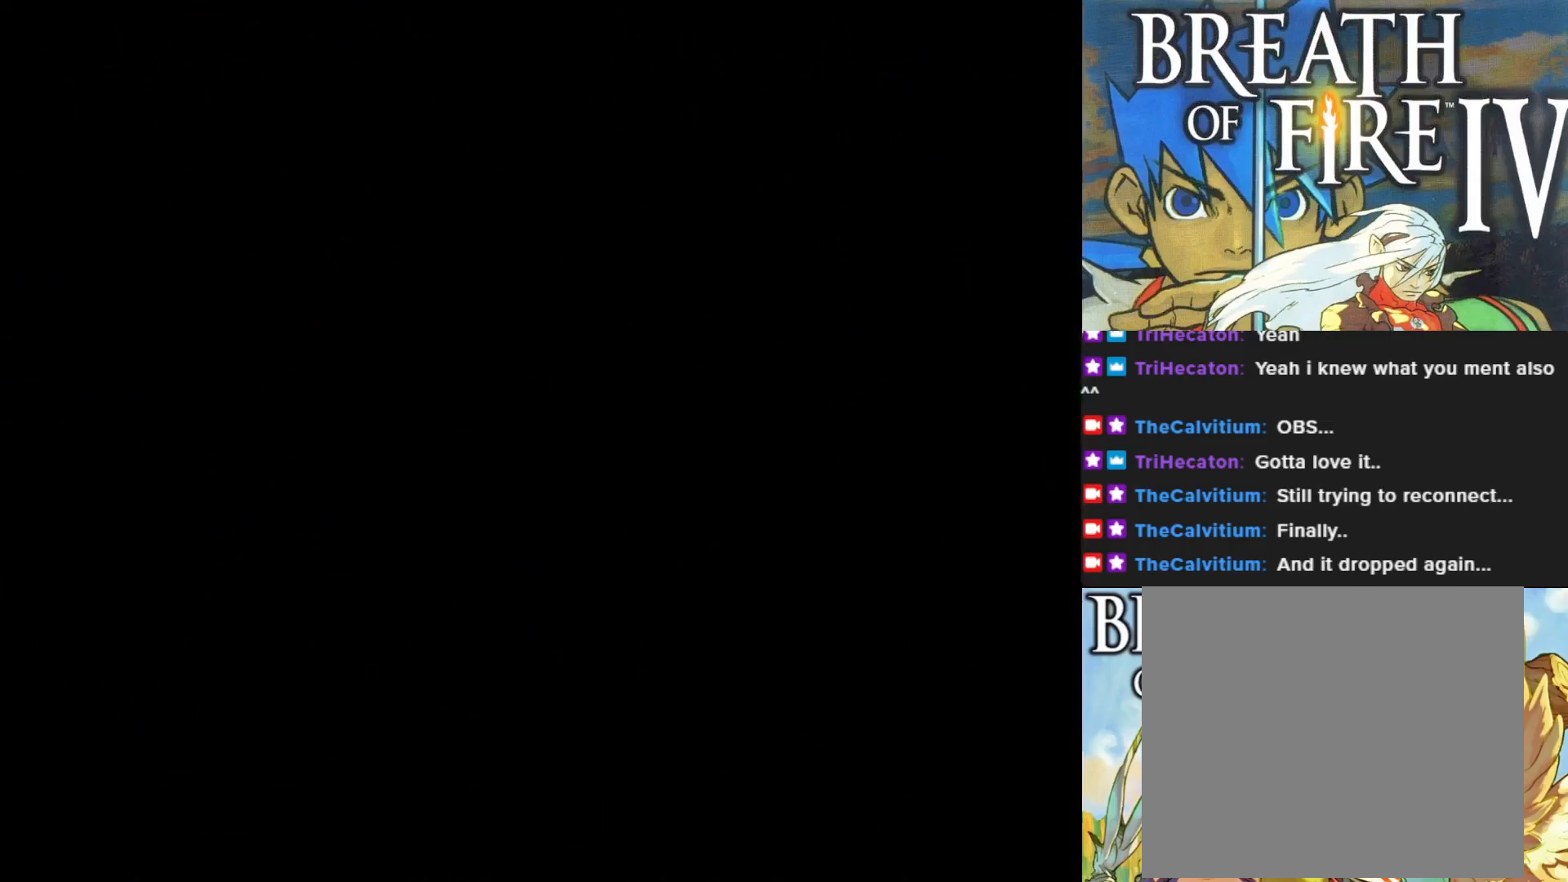
{"buttons": [], "left_stick": "center", "events": []}
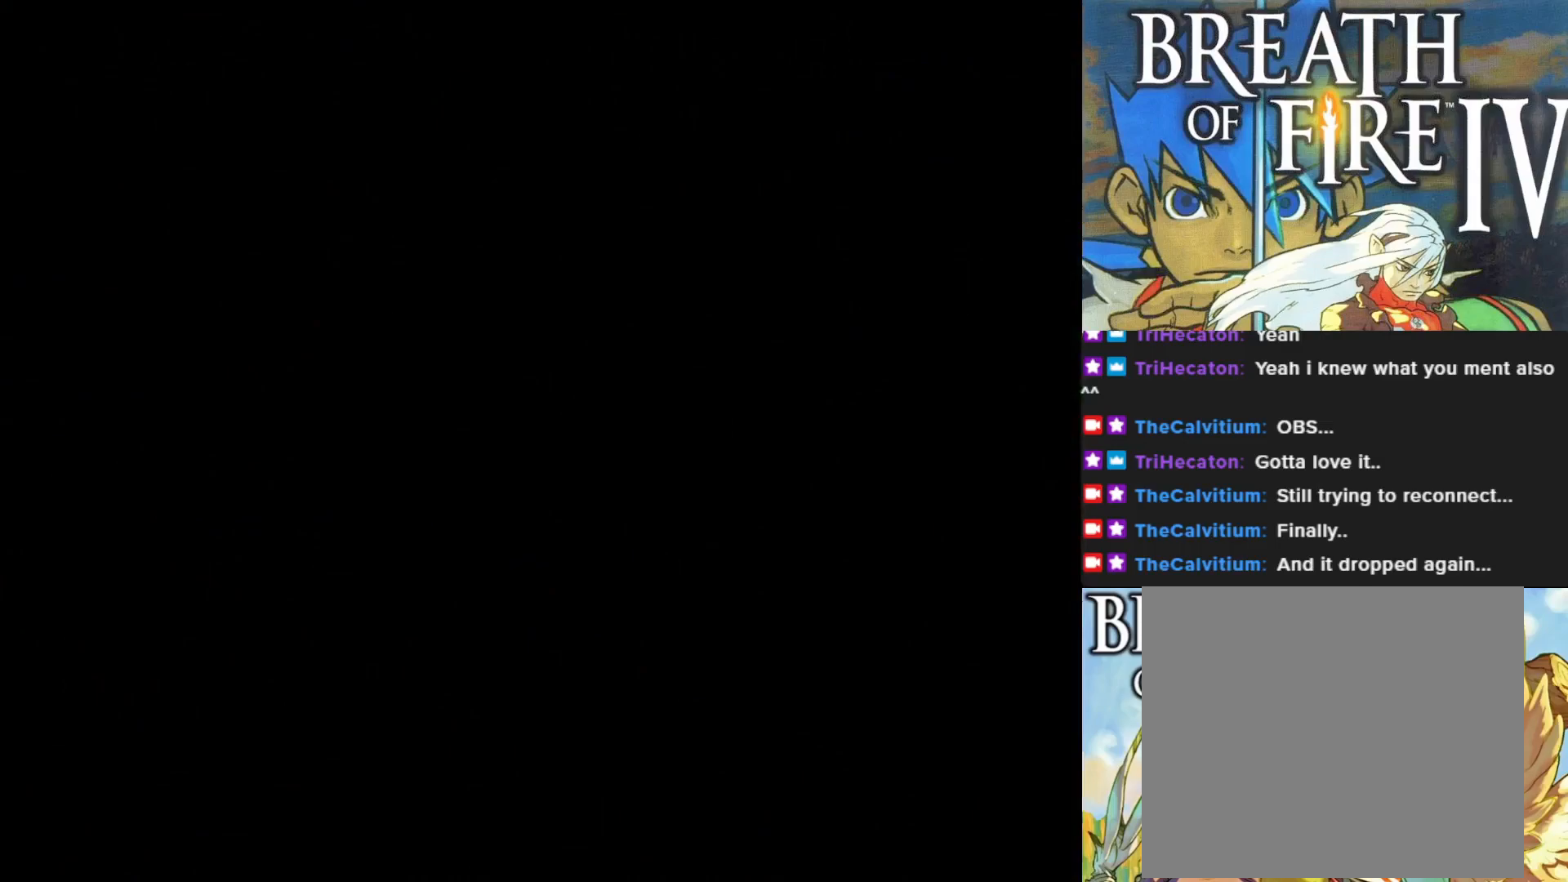
{"buttons": [], "left_stick": "center", "events": []}
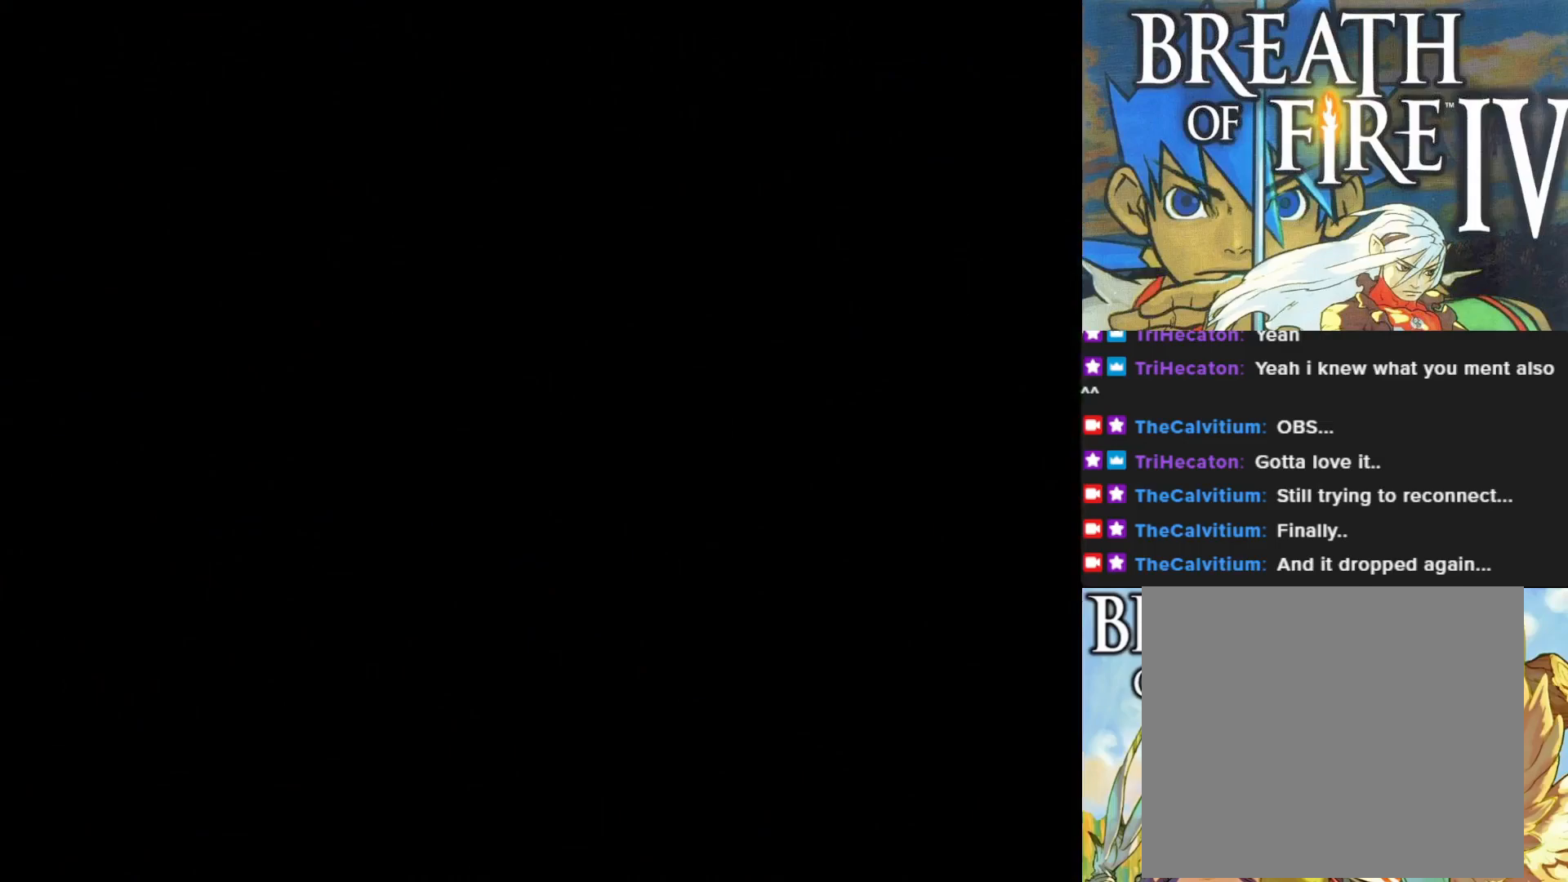
{"buttons": [], "left_stick": "center", "events": []}
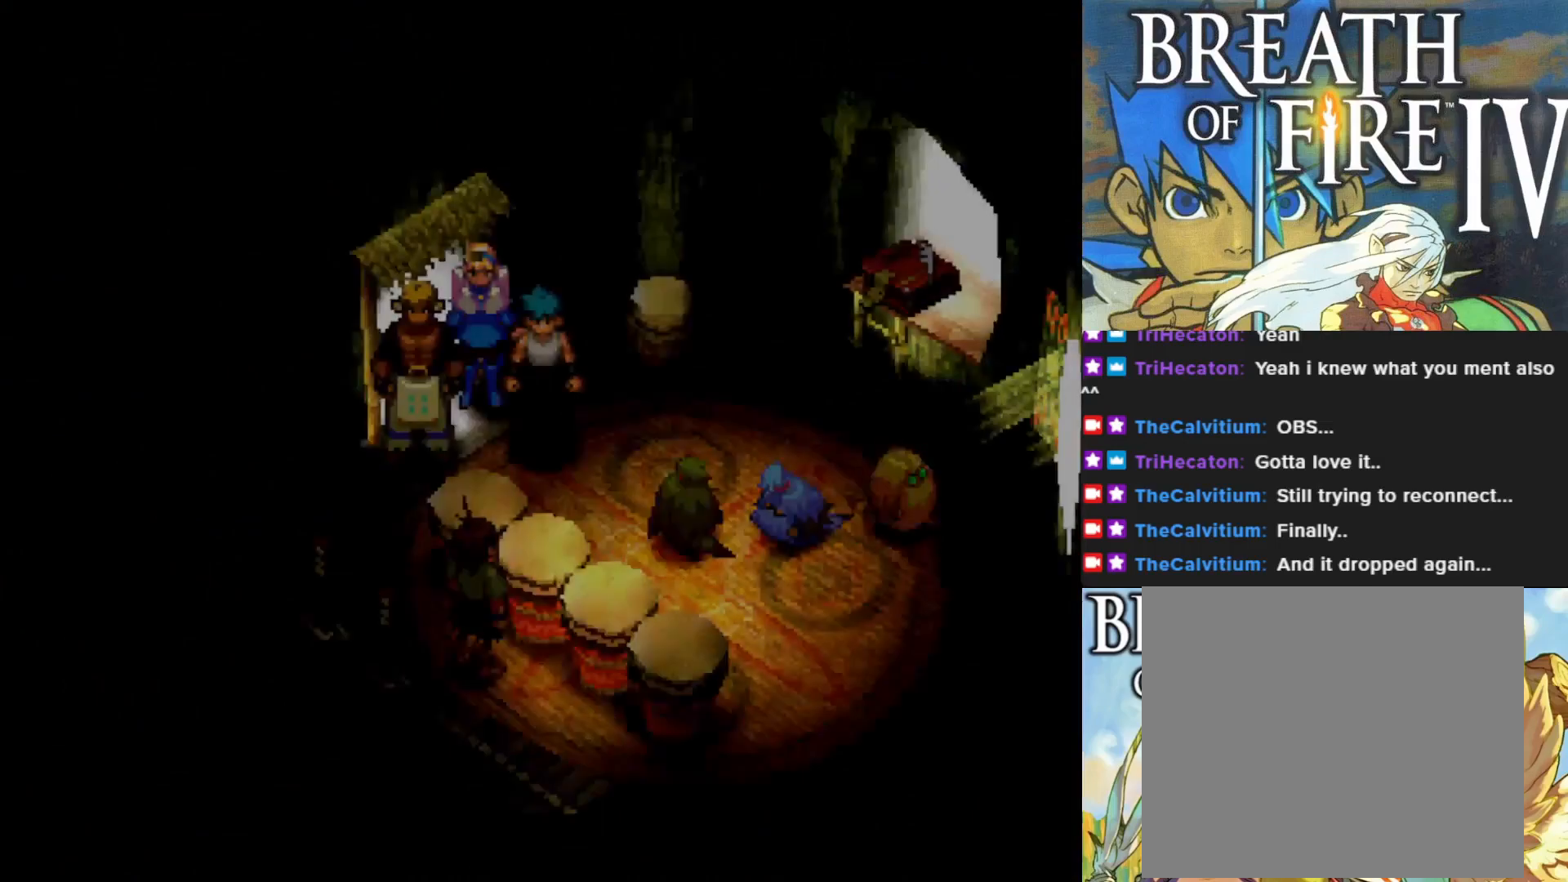
{"buttons": [], "left_stick": "down-right", "events": [[500, "left_stick", "down-right"]]}
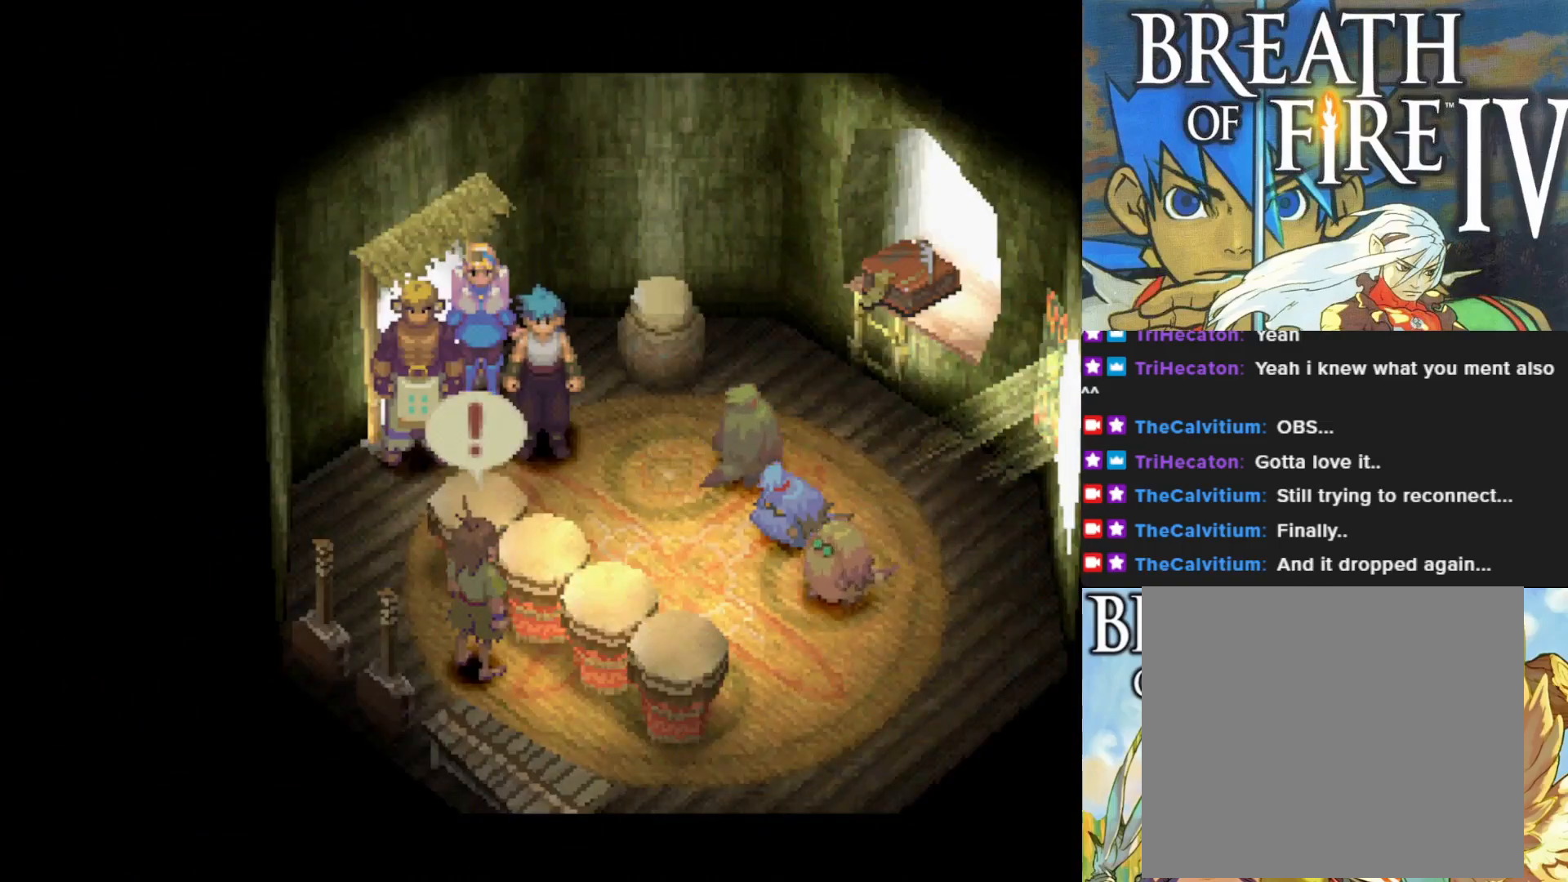
{"buttons": [], "left_stick": "center", "events": [[317, "left_stick", "center"]]}
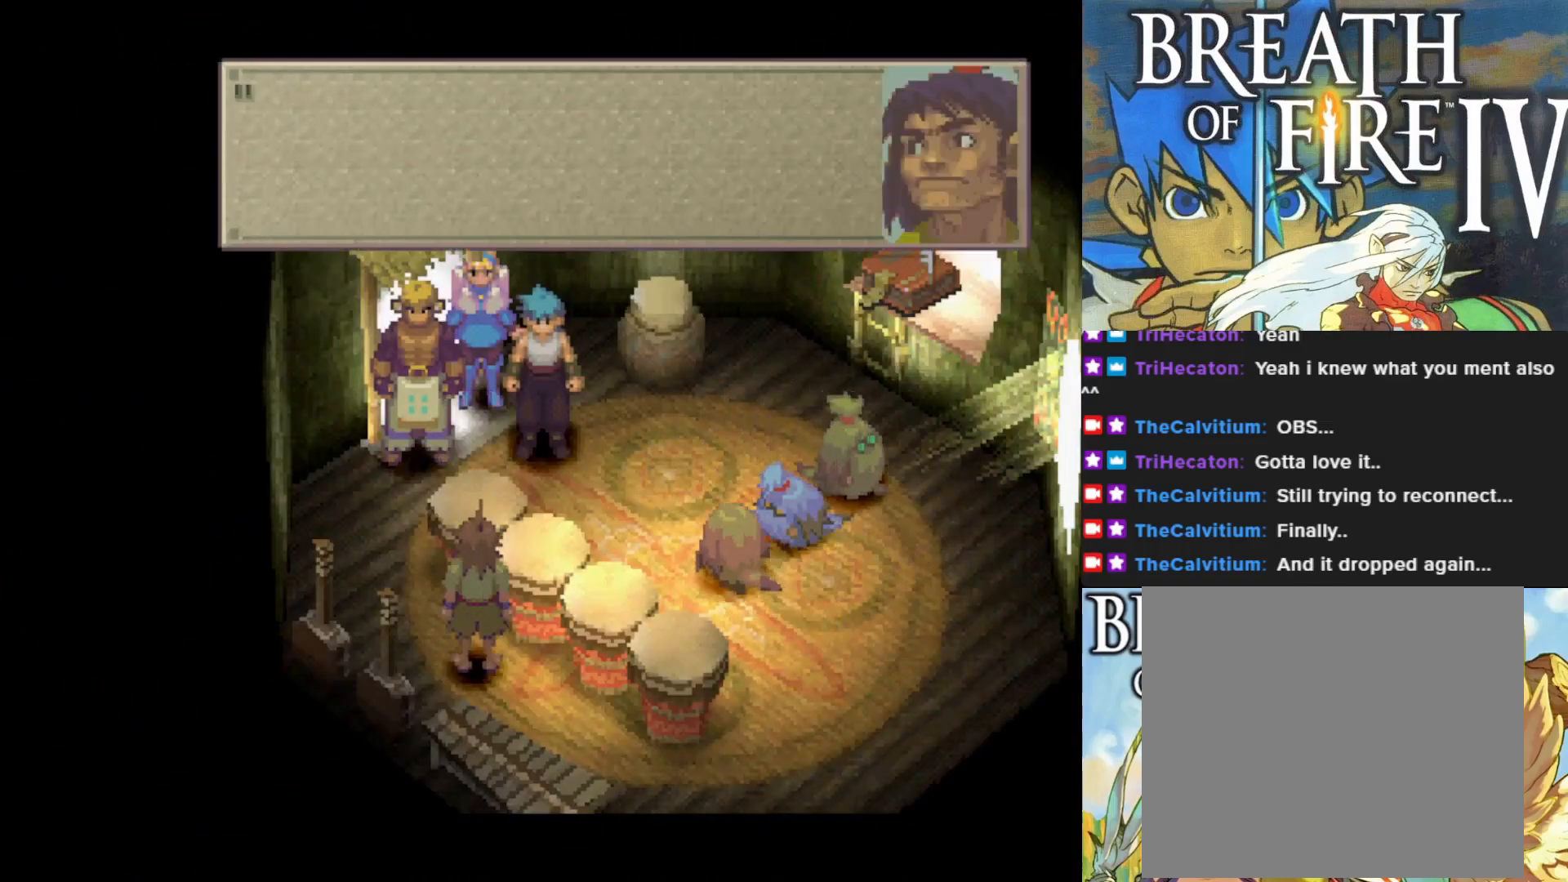
{"buttons": [], "left_stick": "center", "events": []}
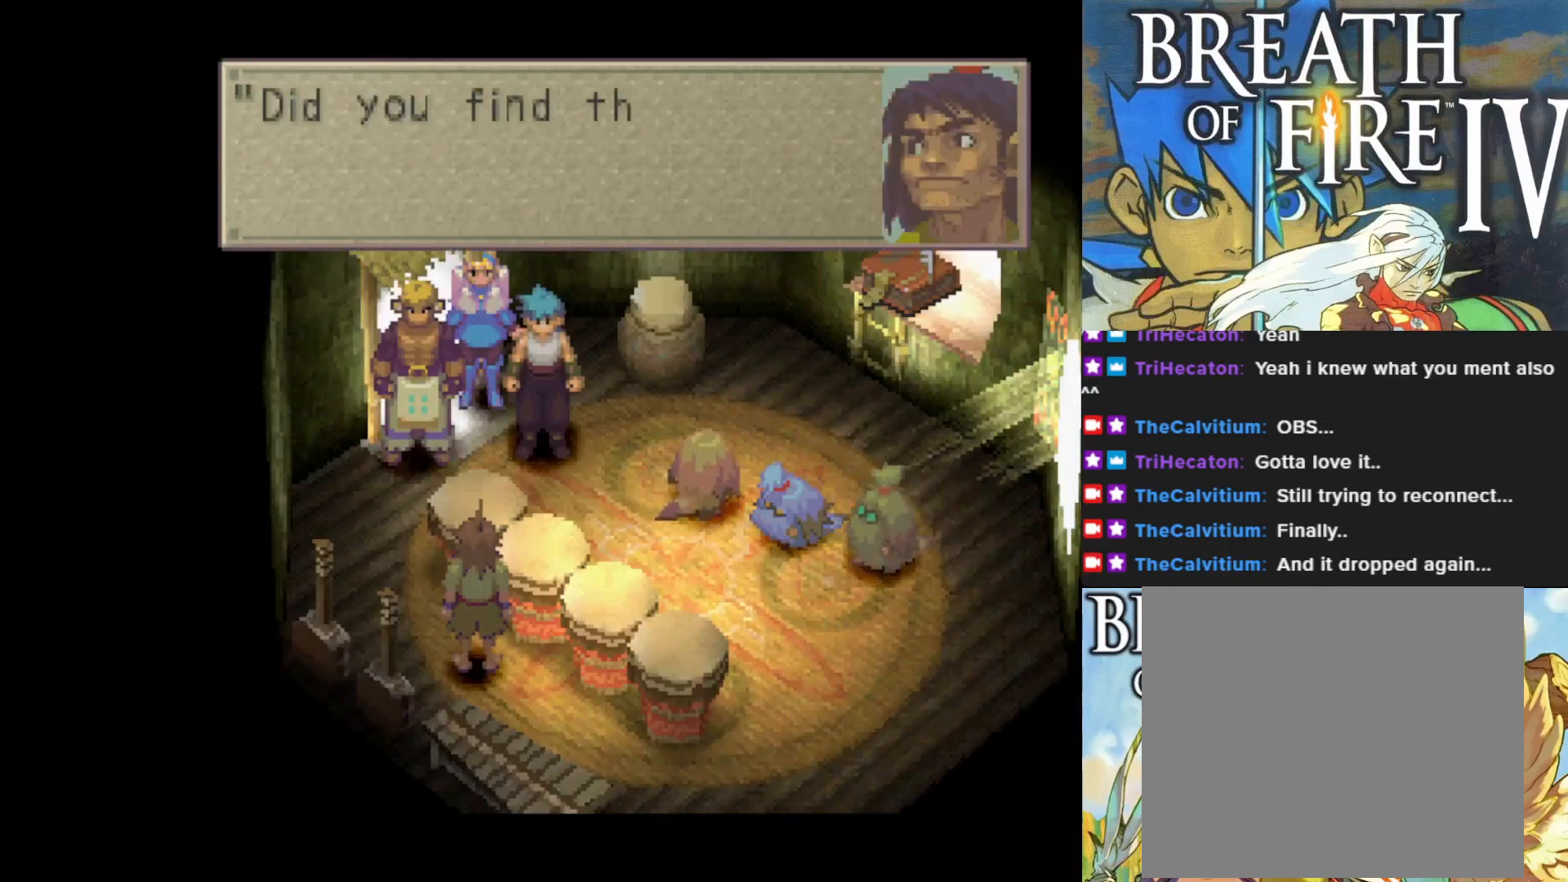
{"buttons": [], "left_stick": "center", "events": []}
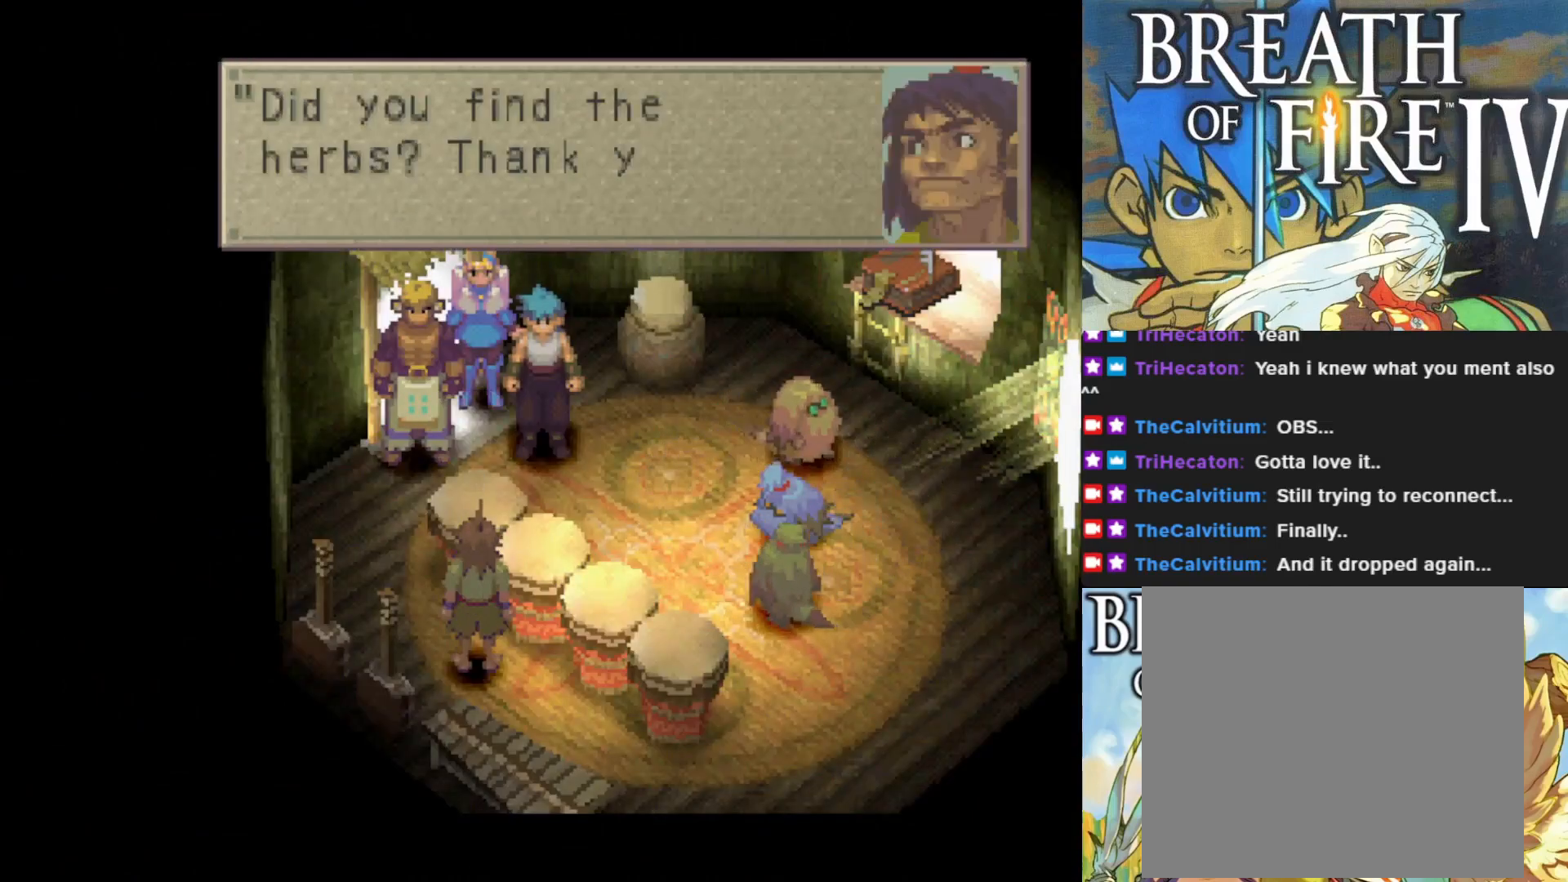
{"buttons": [], "left_stick": "center", "events": []}
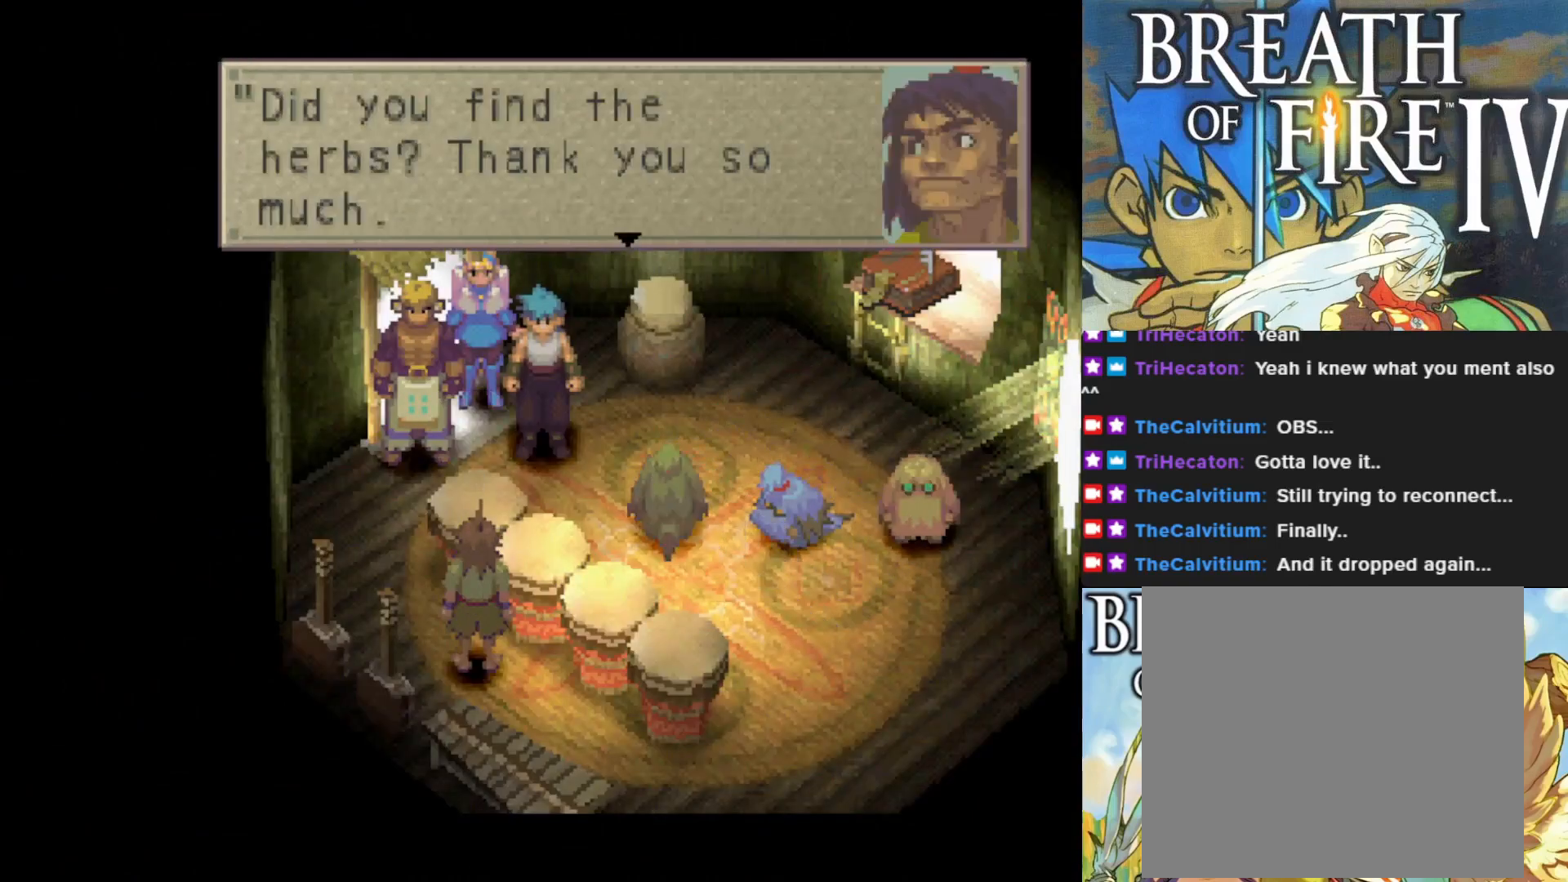
{"buttons": [], "left_stick": "center", "events": []}
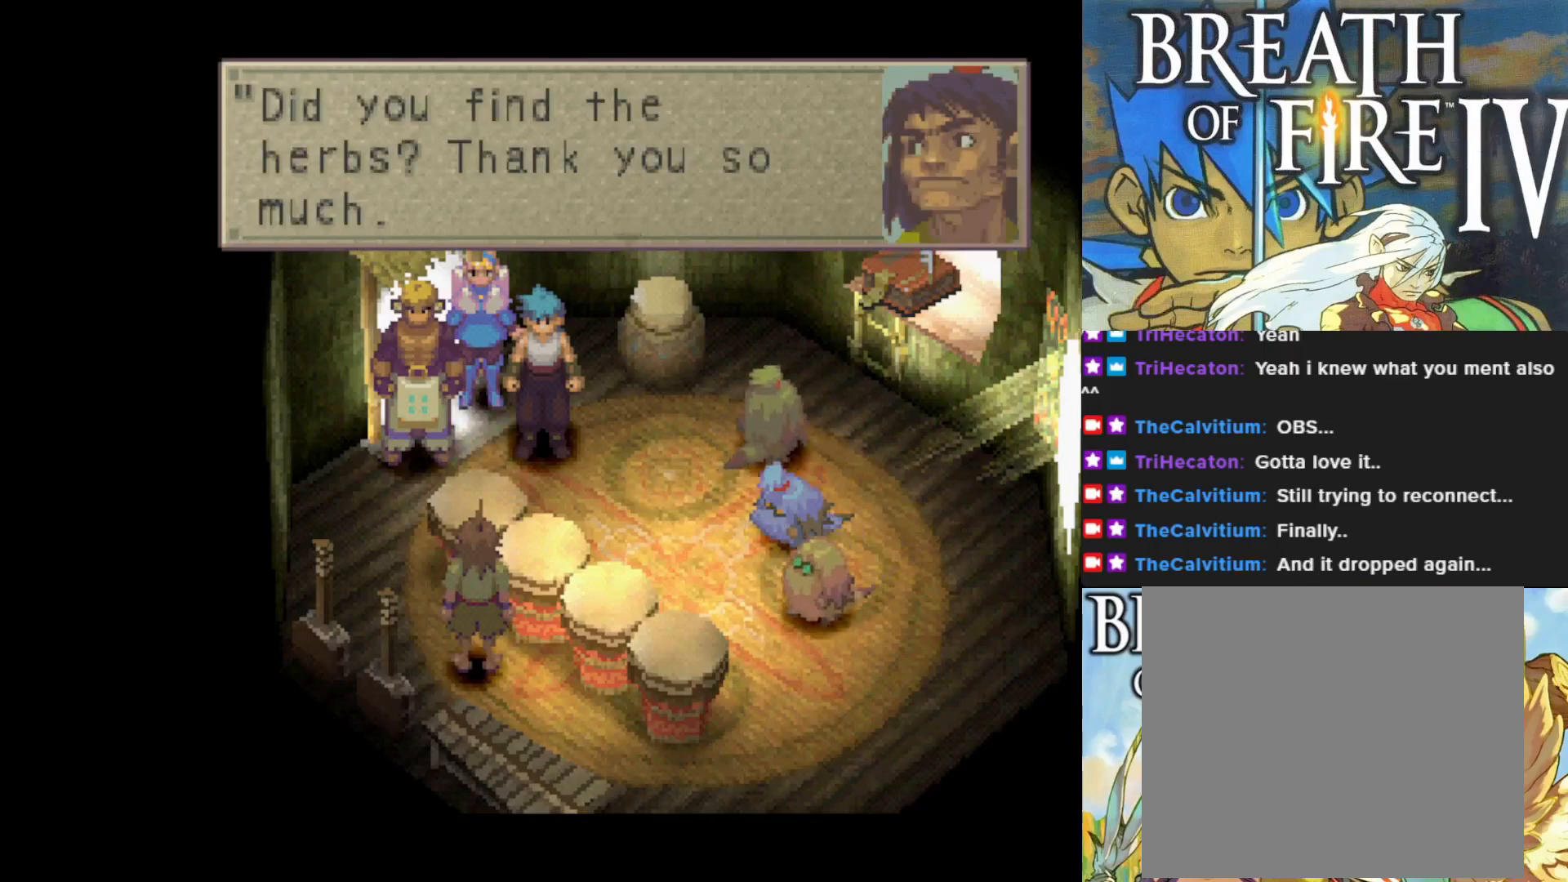
{"buttons": ["CROSS"], "left_stick": "center", "events": [[433, "CROSS", "down"]]}
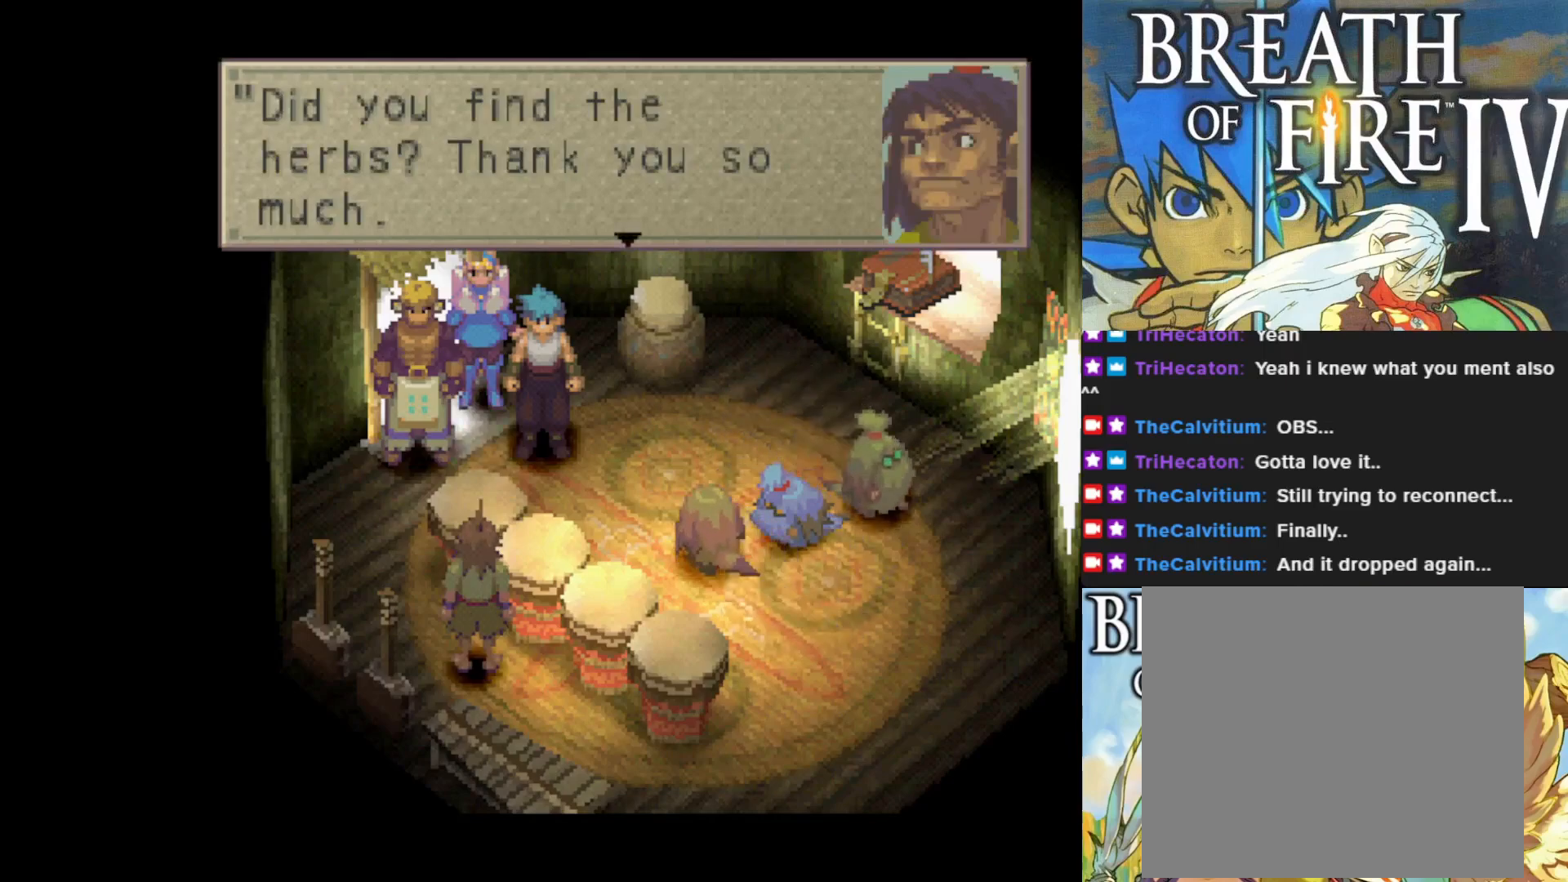
{"buttons": [], "left_stick": "center", "events": [[183, "CROSS", "up"]]}
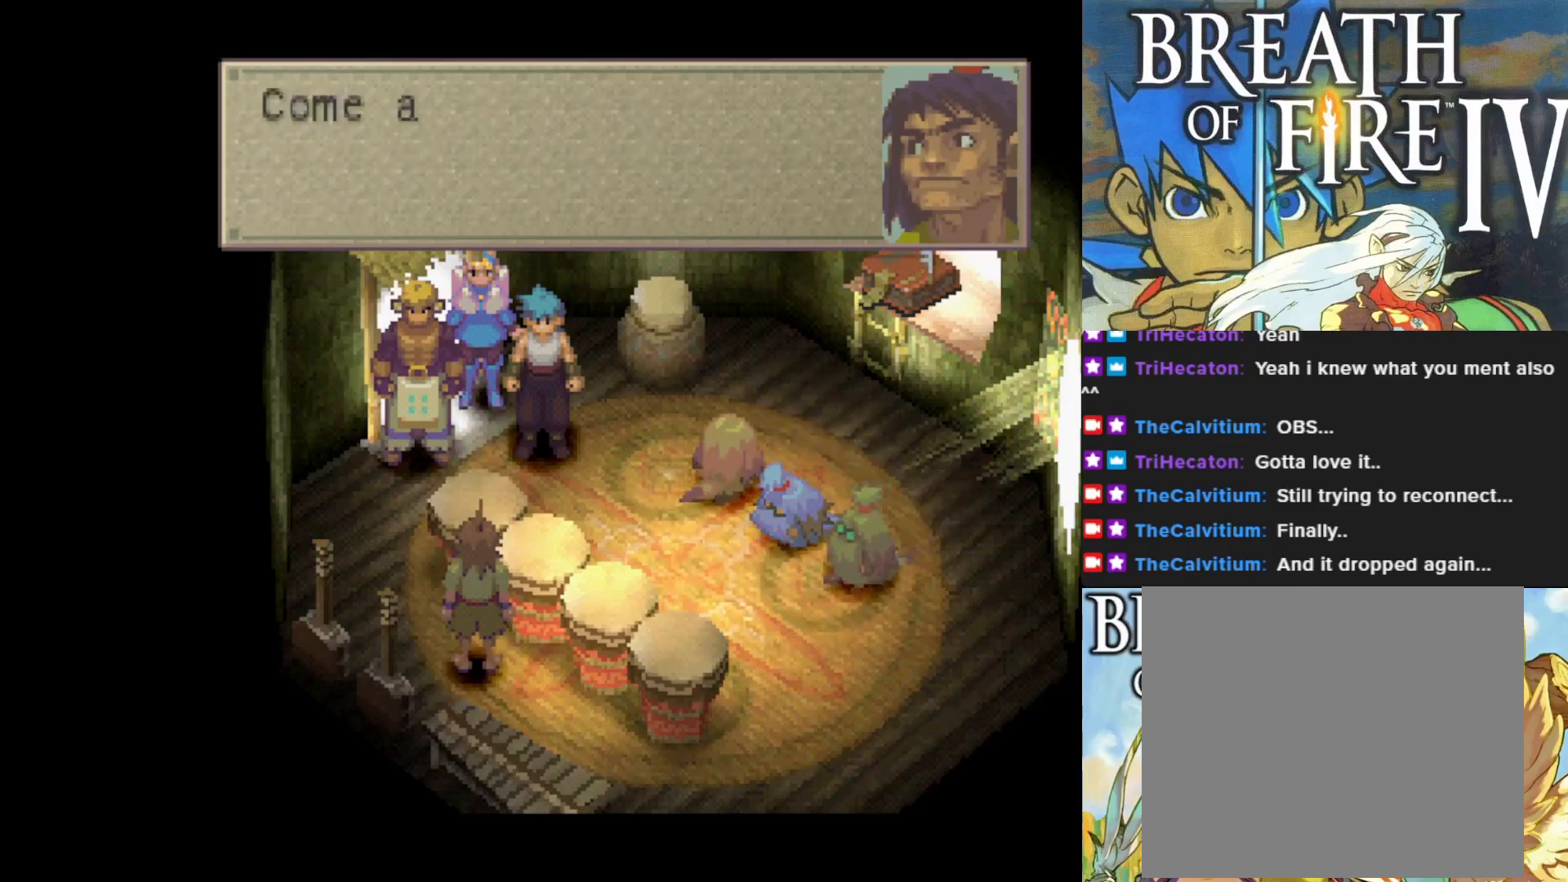
{"buttons": [], "left_stick": "center", "events": [[267, "CROSS", "down"], [467, "CROSS", "up"]]}
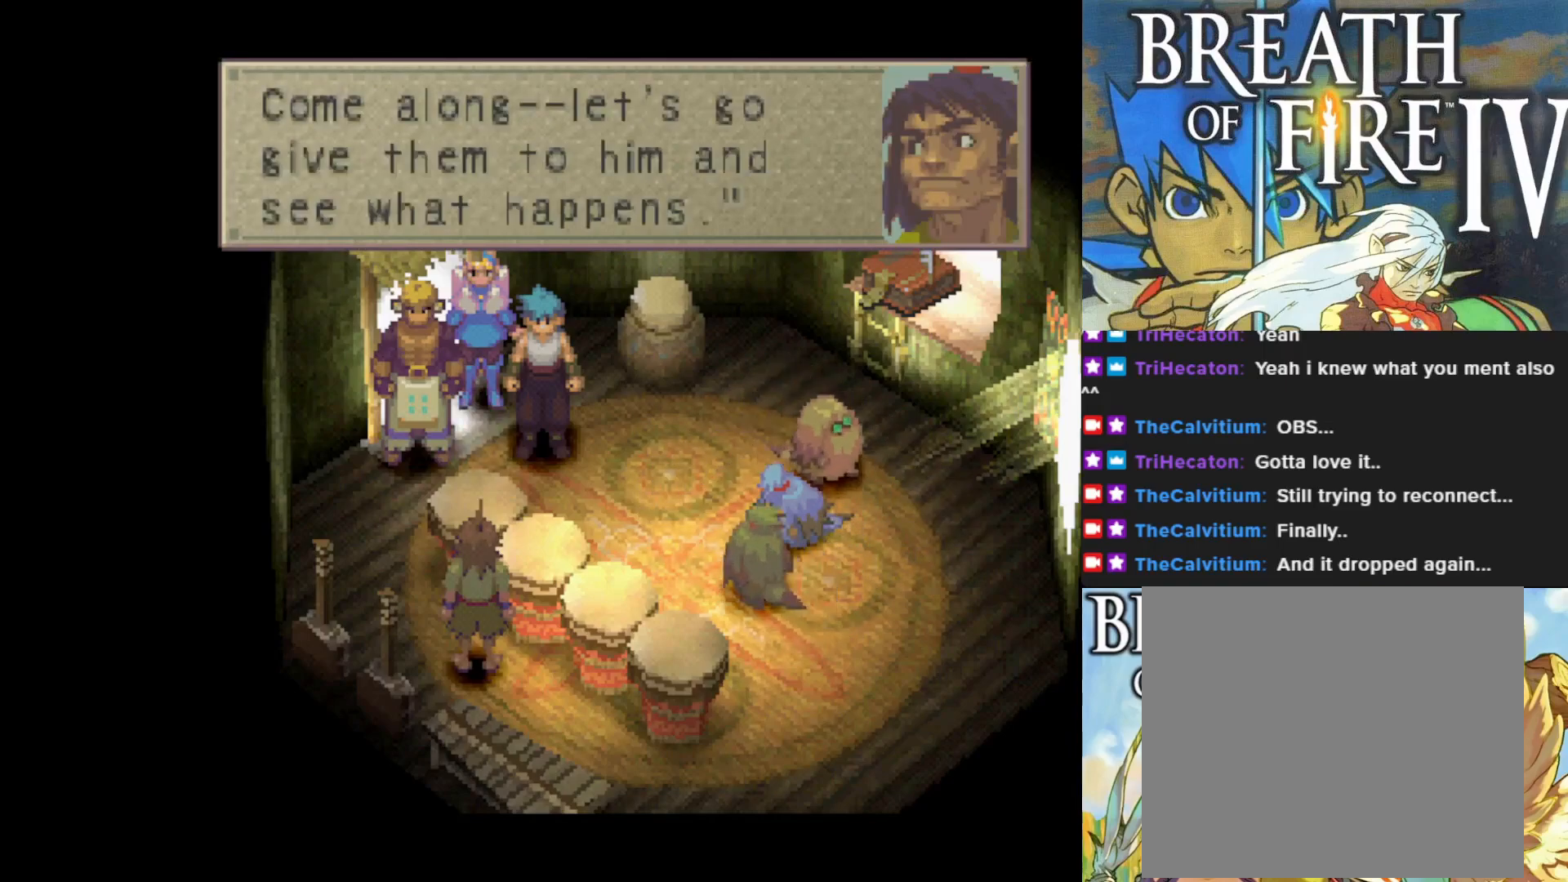
{"buttons": [], "left_stick": "center", "events": []}
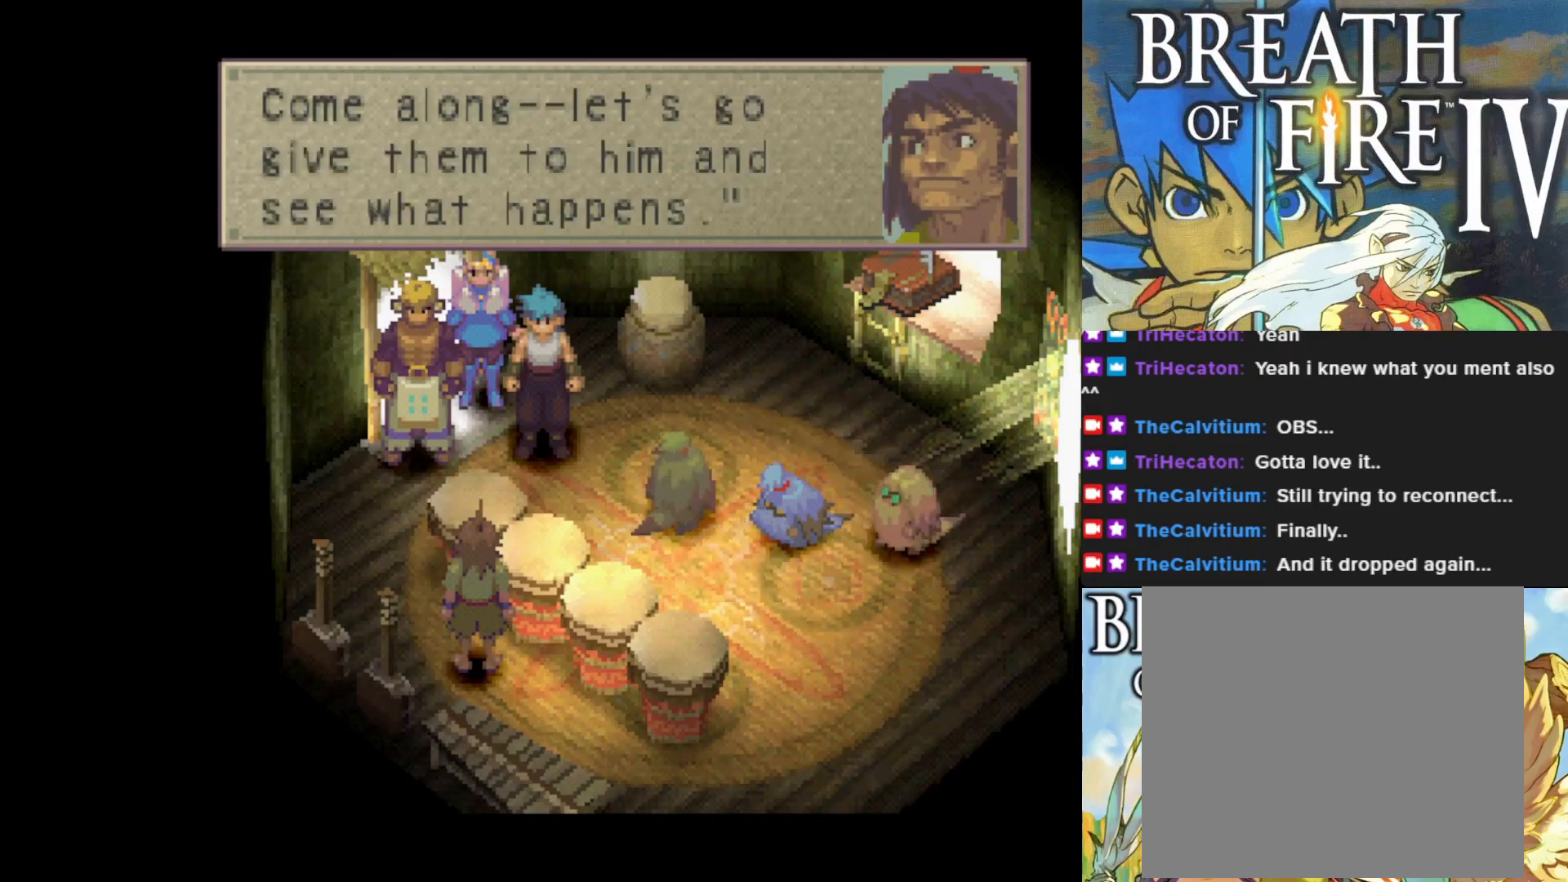
{"buttons": [], "left_stick": "center", "events": []}
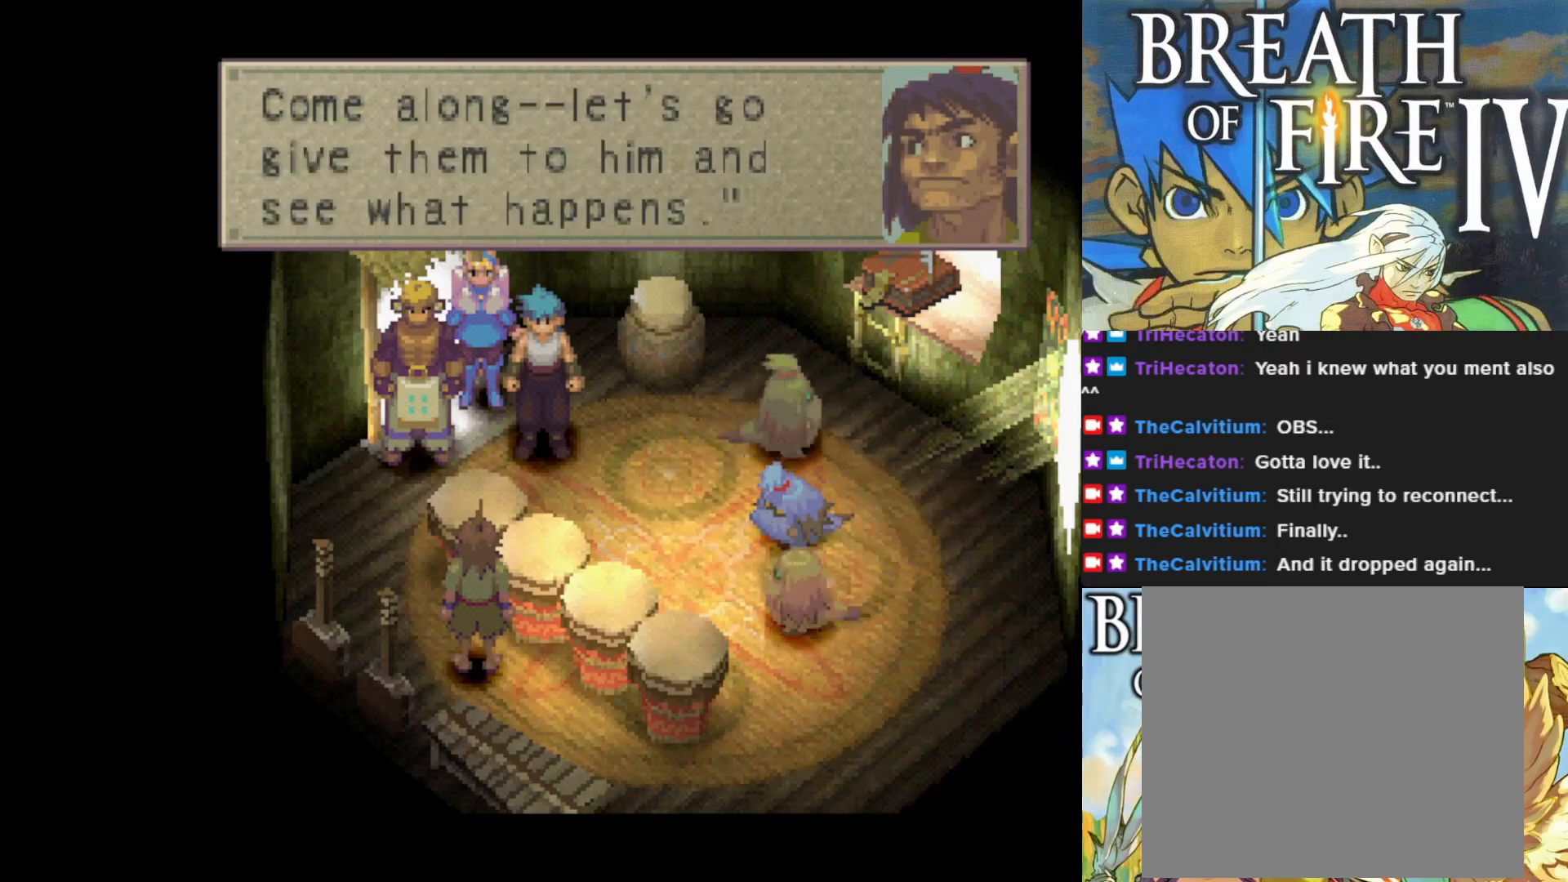
{"buttons": [], "left_stick": "center", "events": []}
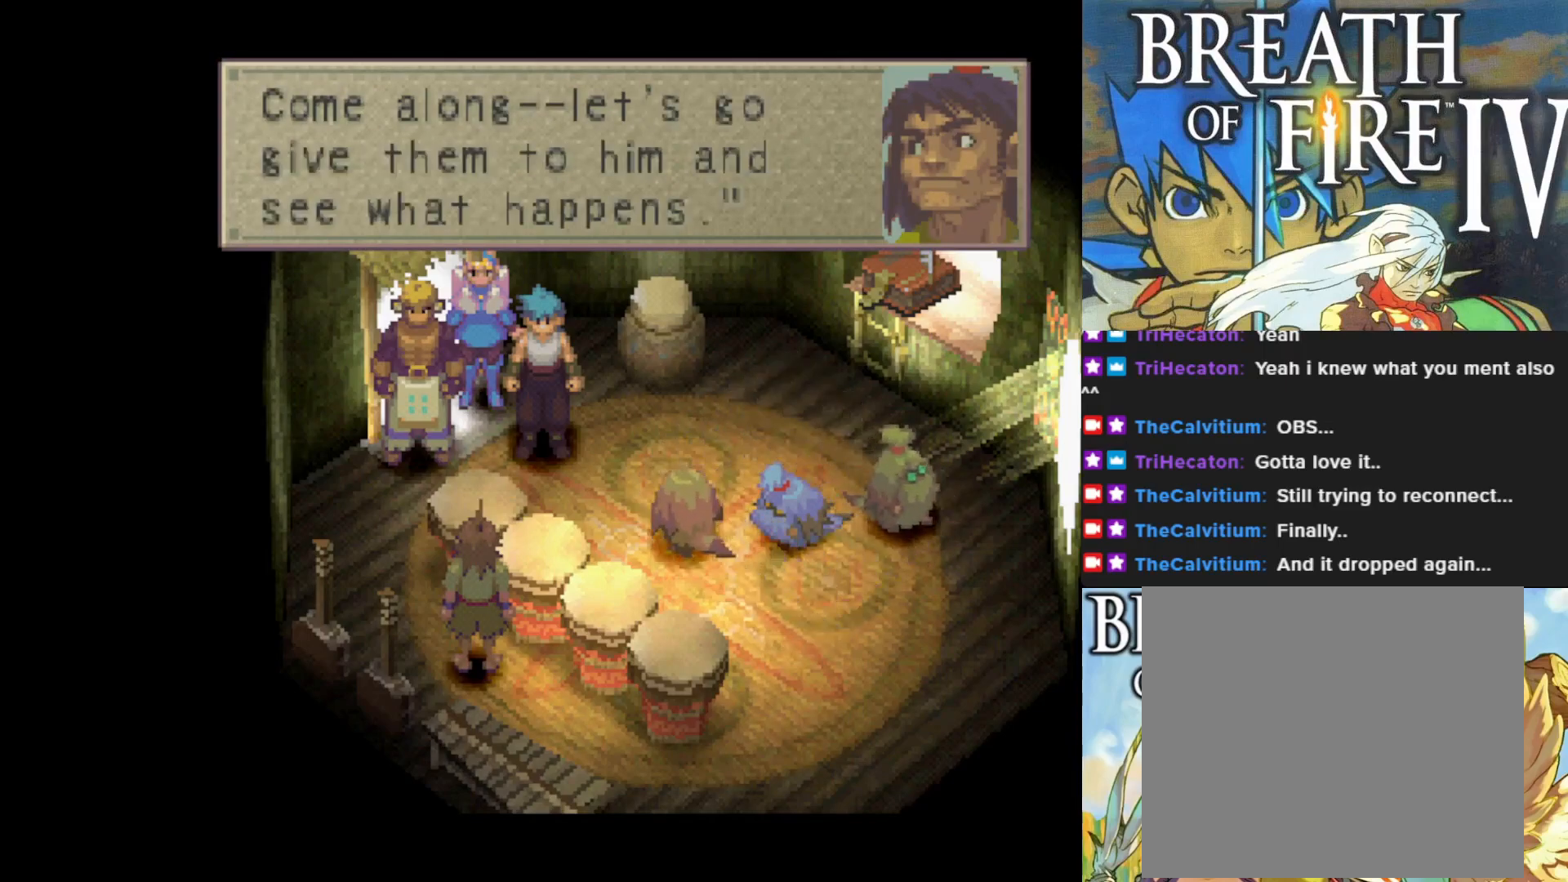
{"buttons": [], "left_stick": "center", "events": []}
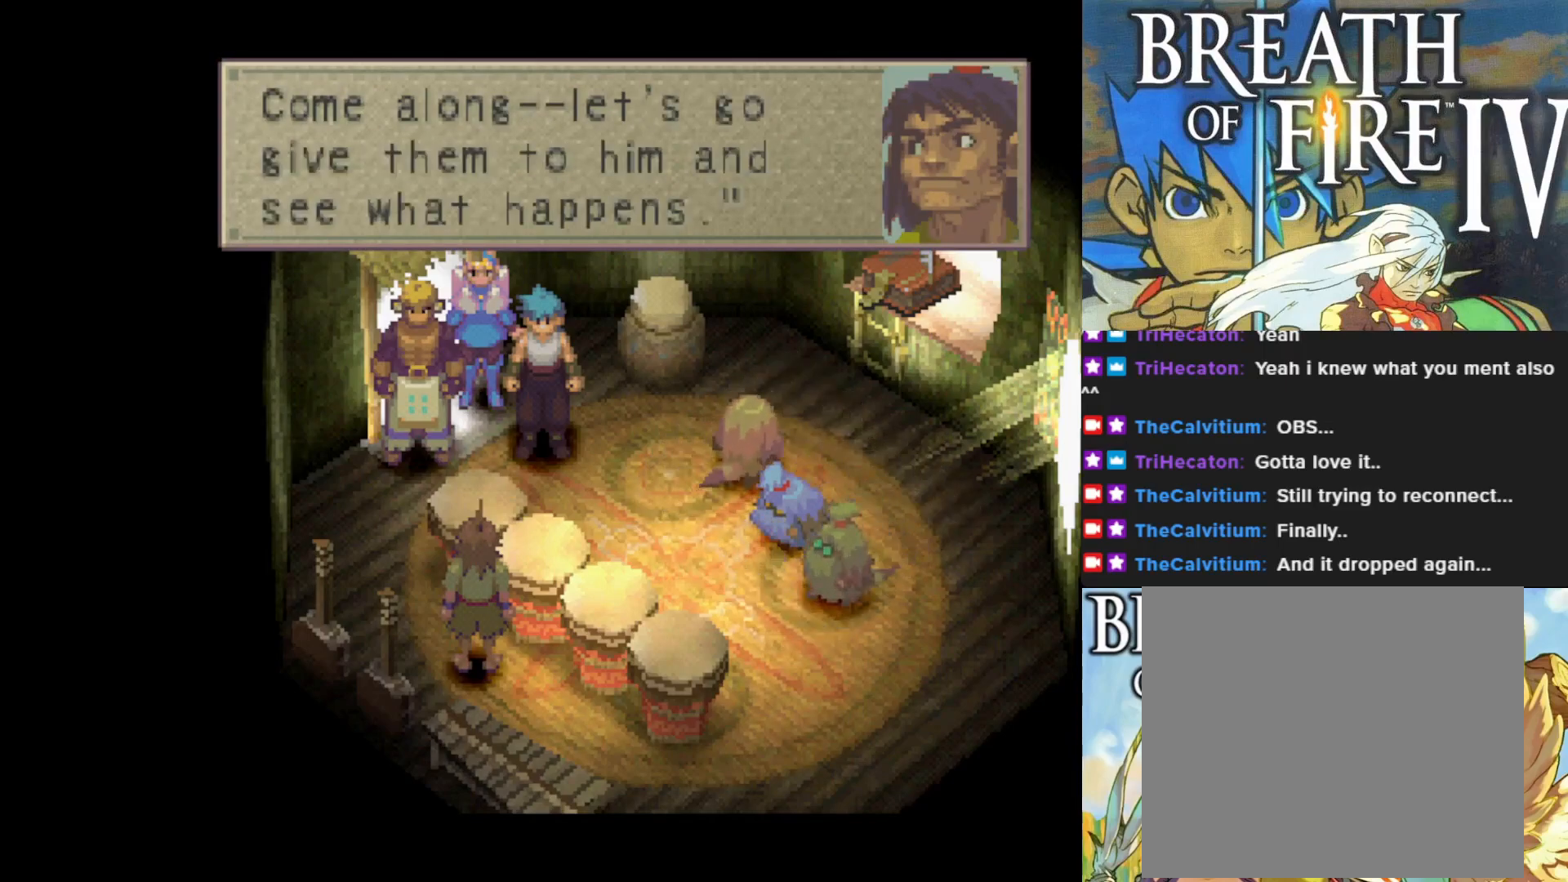
{"buttons": [], "left_stick": "center", "events": []}
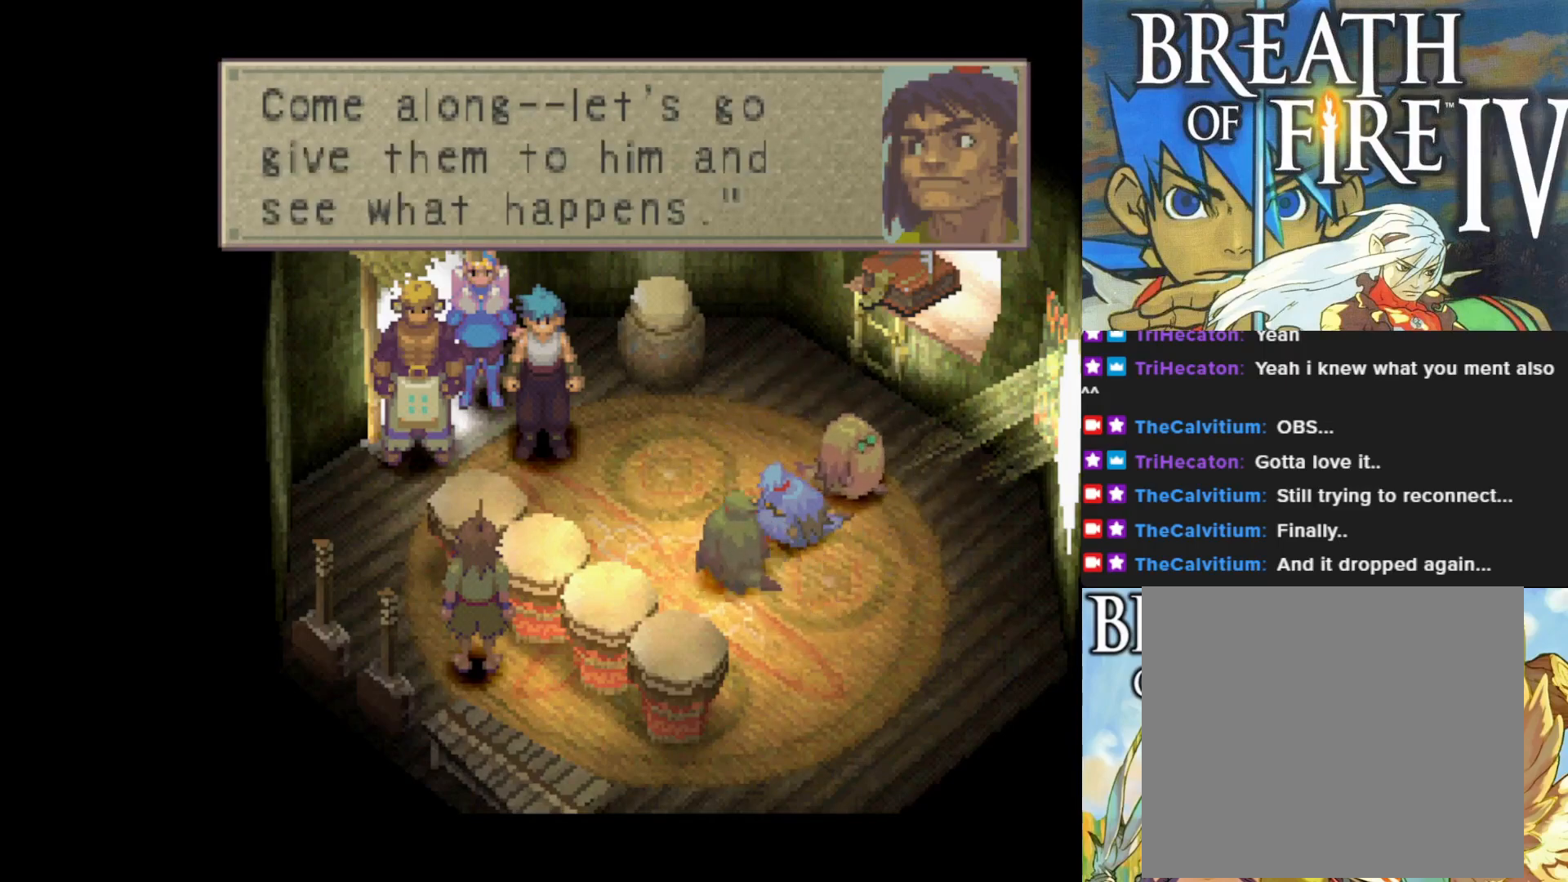
{"buttons": [], "left_stick": "center", "events": [[67, "CROSS", "down"], [200, "CROSS", "up"]]}
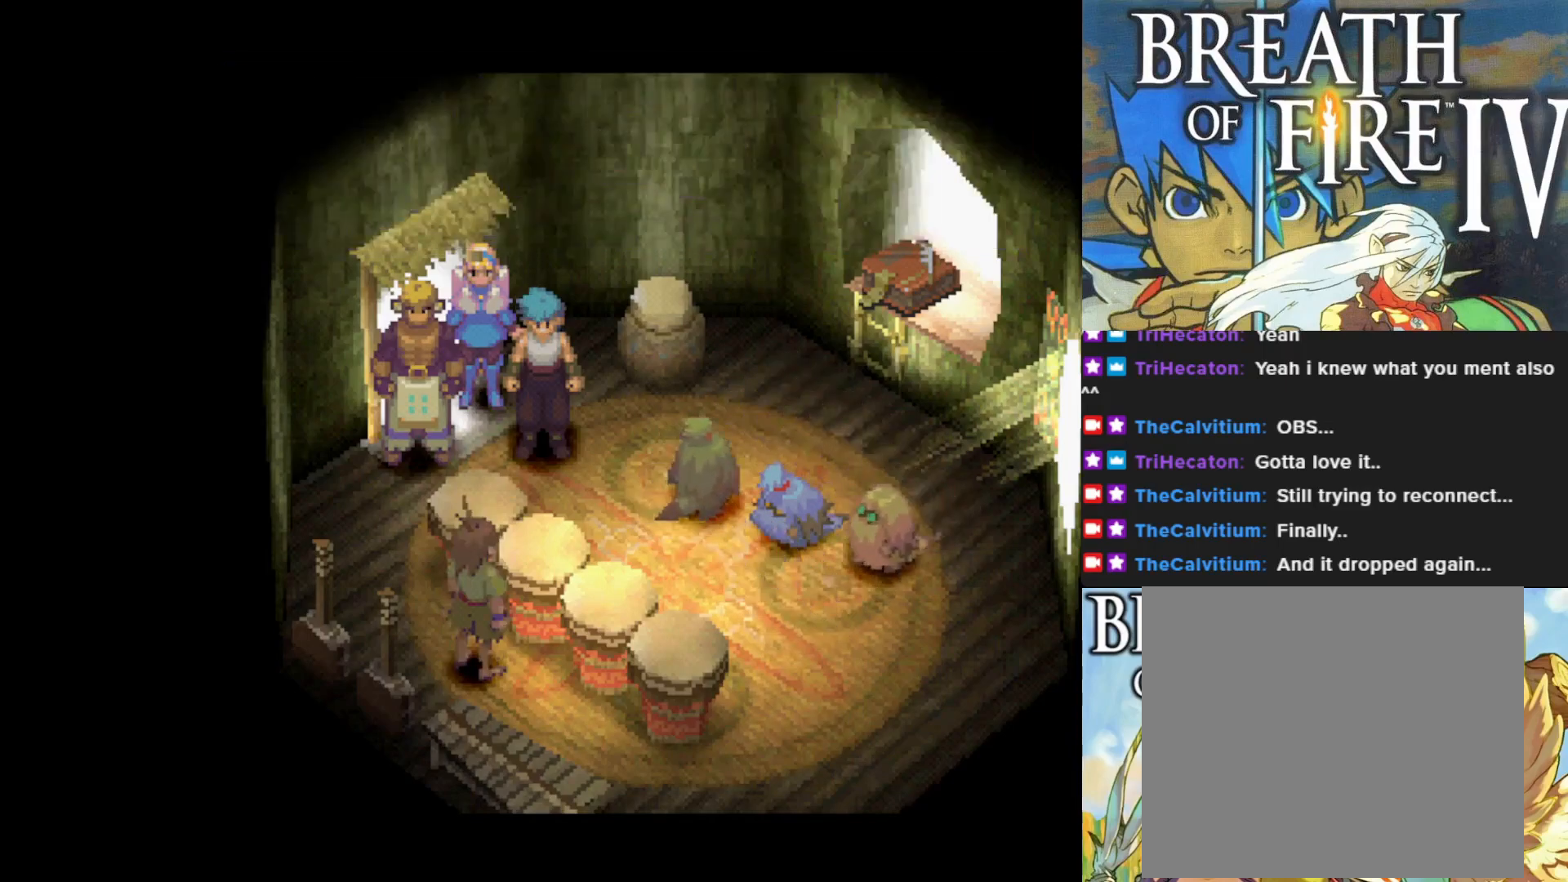
{"buttons": [], "left_stick": "center", "events": []}